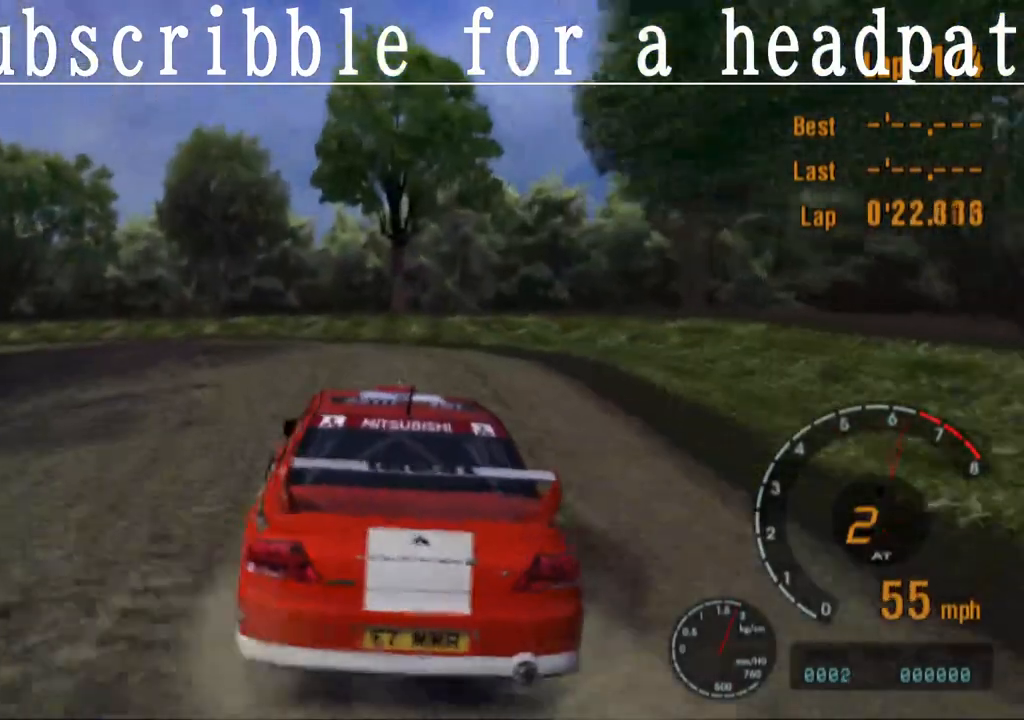
Gameplay with a controller (PlayStation layout); each line is a JSON object with the inputs held at the frame after it. "events" lists button and stick changes between this image and that frame as [ms after this image, input, new state], when the widget could be followed in between.
{"buttons": [], "left_stick": "left", "right_stick": "center", "events": [[67, "left_stick", "left"], [117, "CROSS", "up"], [133, "CROSS", "down"], [167, "CROSS", "up"]]}
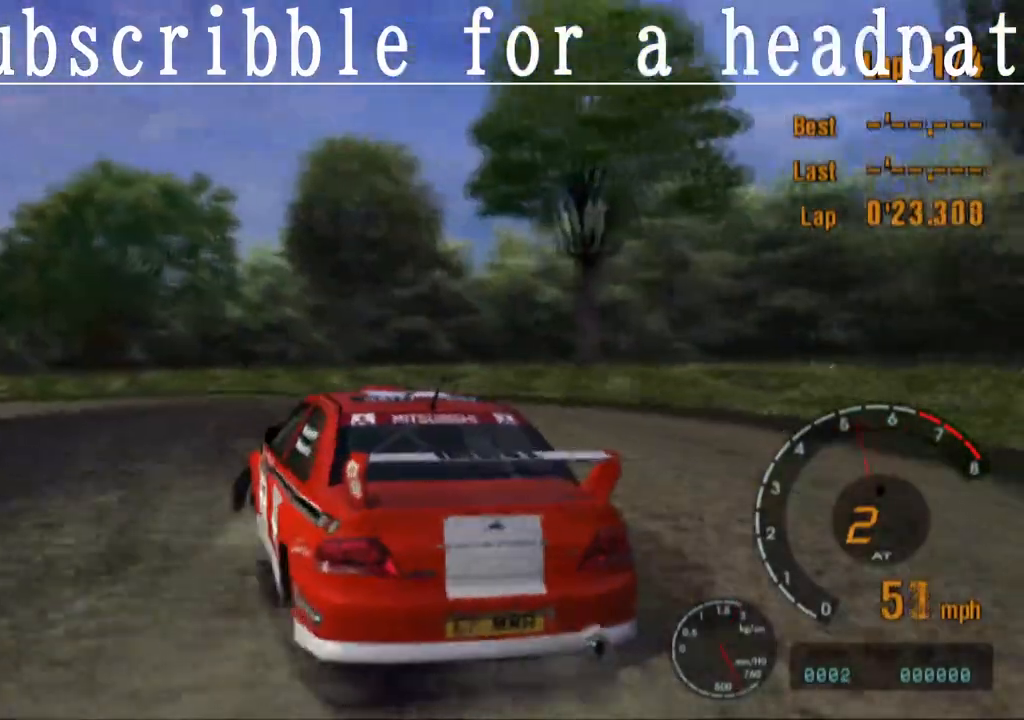
{"buttons": ["CROSS"], "left_stick": "center", "right_stick": "center", "events": [[50, "SQUARE", "down"], [133, "SQUARE", "up"], [417, "CROSS", "down"], [500, "left_stick", "center"]]}
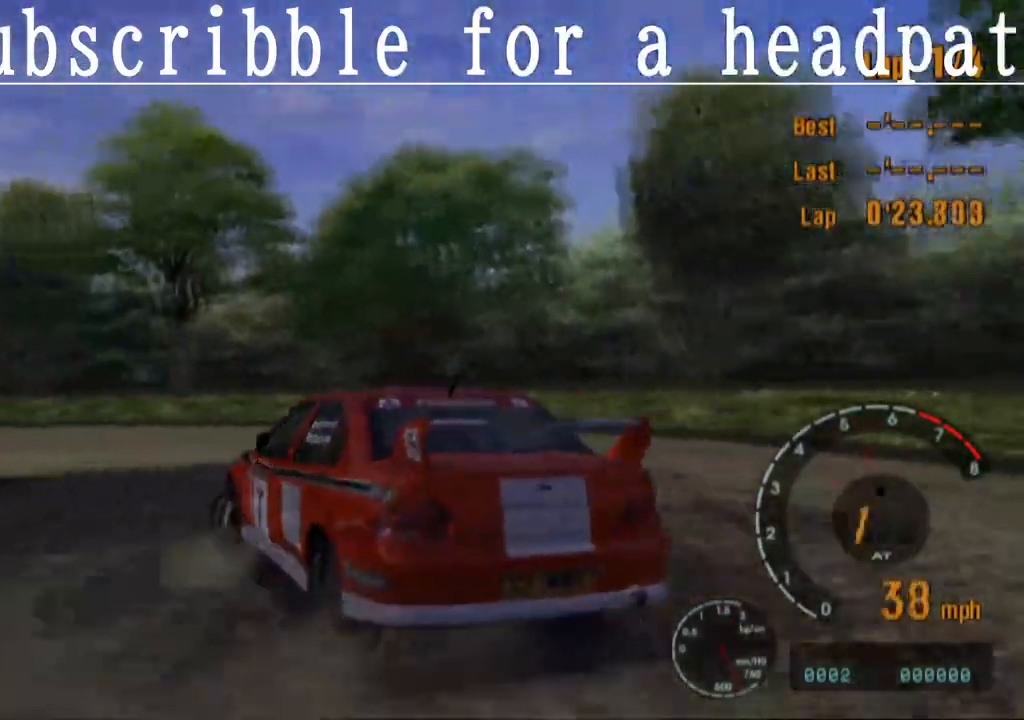
{"buttons": ["CROSS"], "left_stick": "center", "right_stick": "center", "events": []}
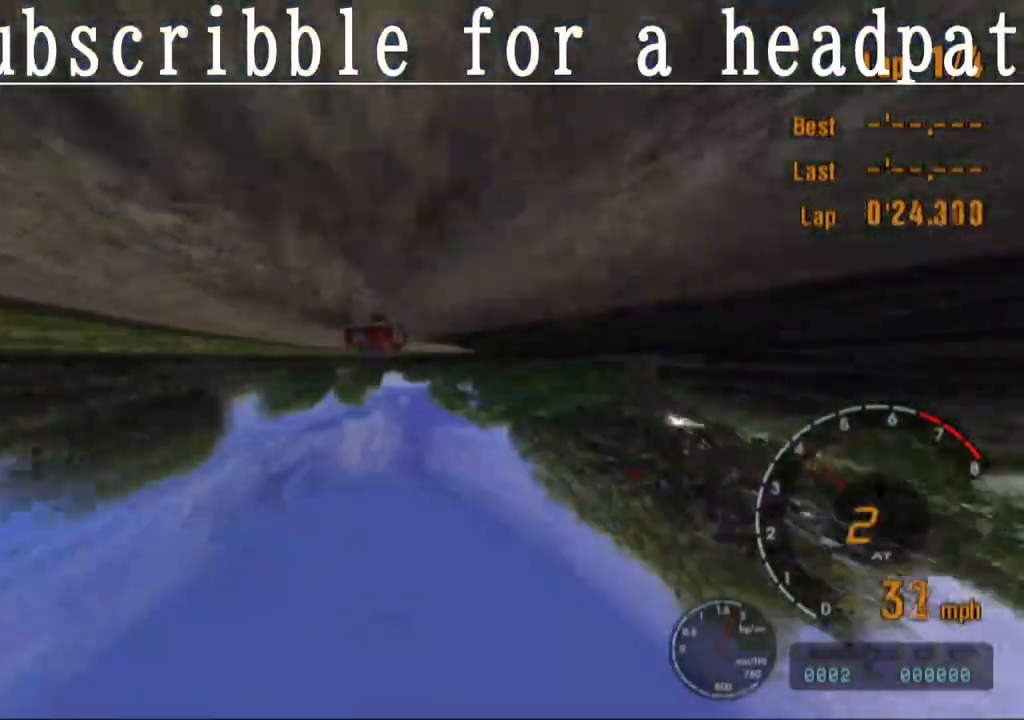
{"buttons": ["CROSS"], "left_stick": "up-left", "right_stick": "center", "events": [[50, "left_stick", "right"], [167, "left_stick", "center"], [450, "left_stick", "up-left"]]}
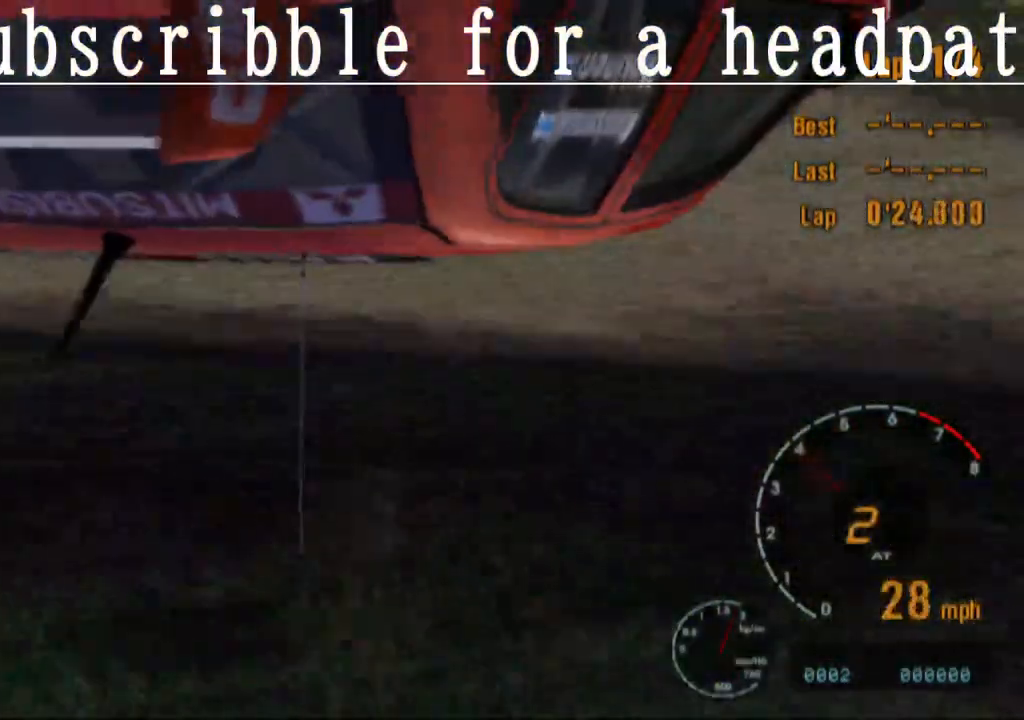
{"buttons": ["CROSS"], "left_stick": "up-left", "right_stick": "center", "events": [[150, "left_stick", "center"], [467, "left_stick", "up-left"]]}
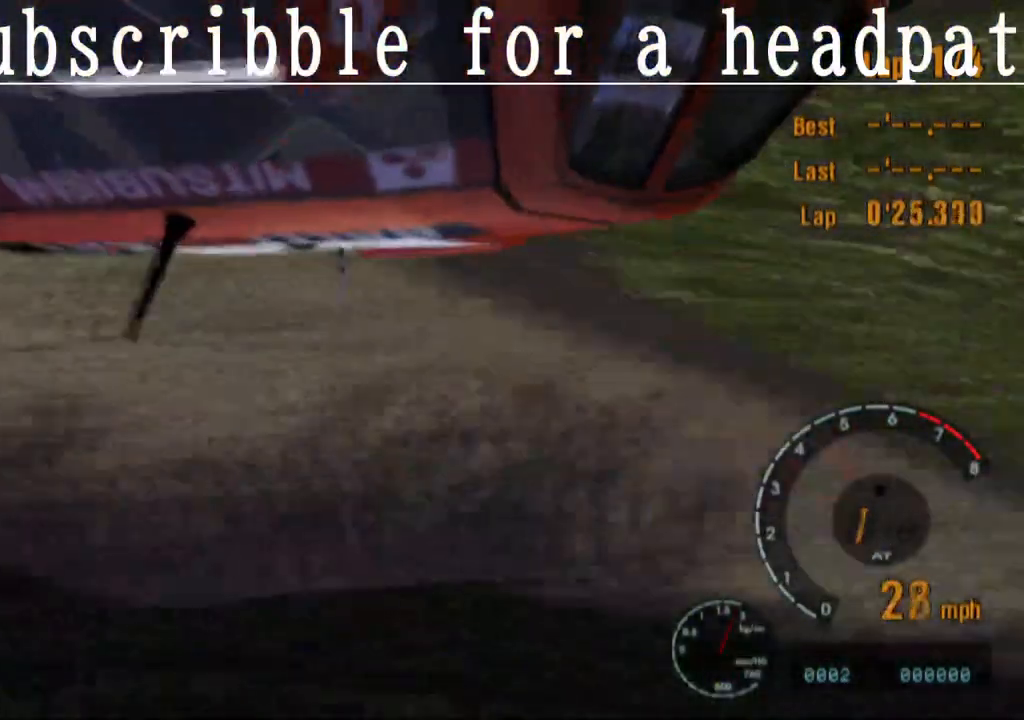
{"buttons": ["CROSS"], "left_stick": "left", "right_stick": "center", "events": [[117, "left_stick", "center"], [350, "left_stick", "left"]]}
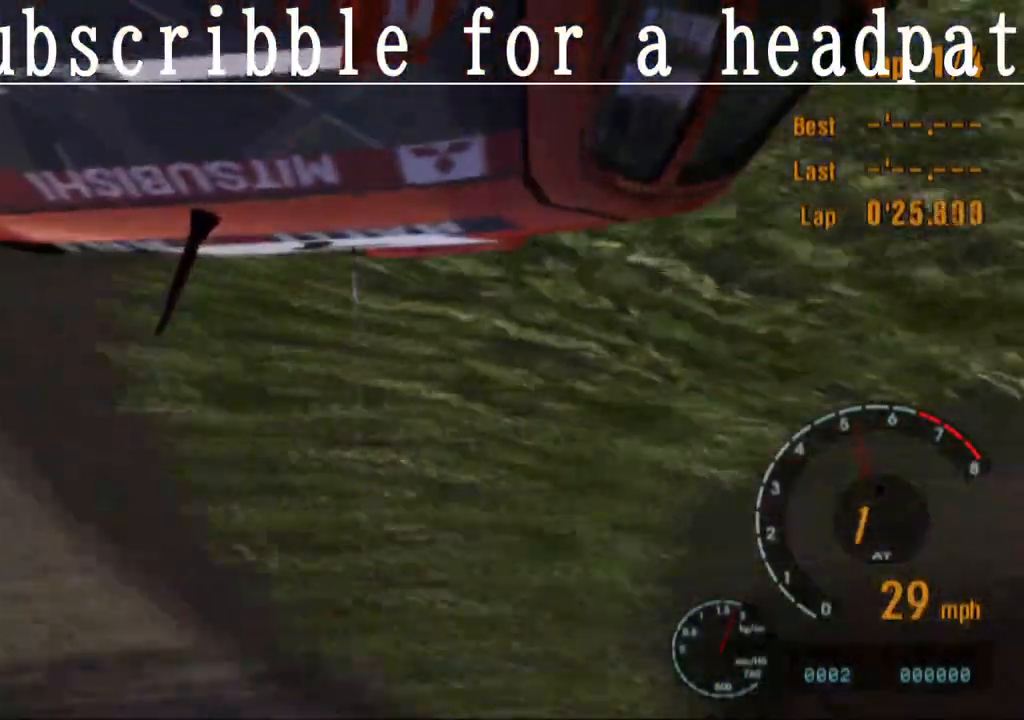
{"buttons": ["CROSS"], "left_stick": "right", "right_stick": "center", "events": [[50, "left_stick", "center"], [117, "left_stick", "right"]]}
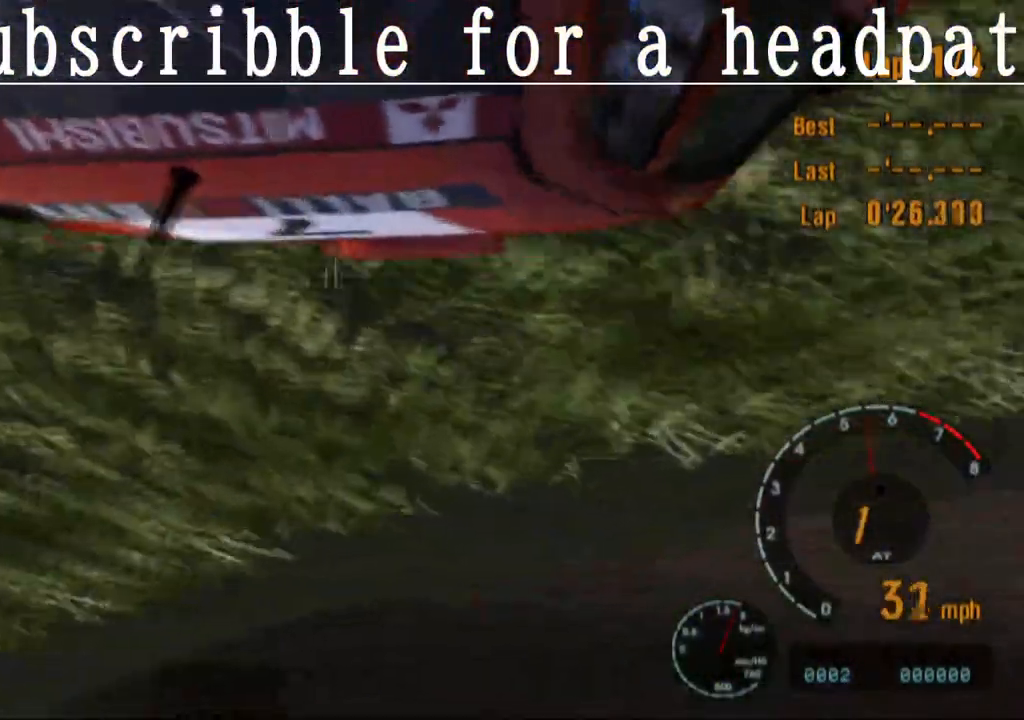
{"buttons": ["CROSS"], "left_stick": "right", "right_stick": "center", "events": []}
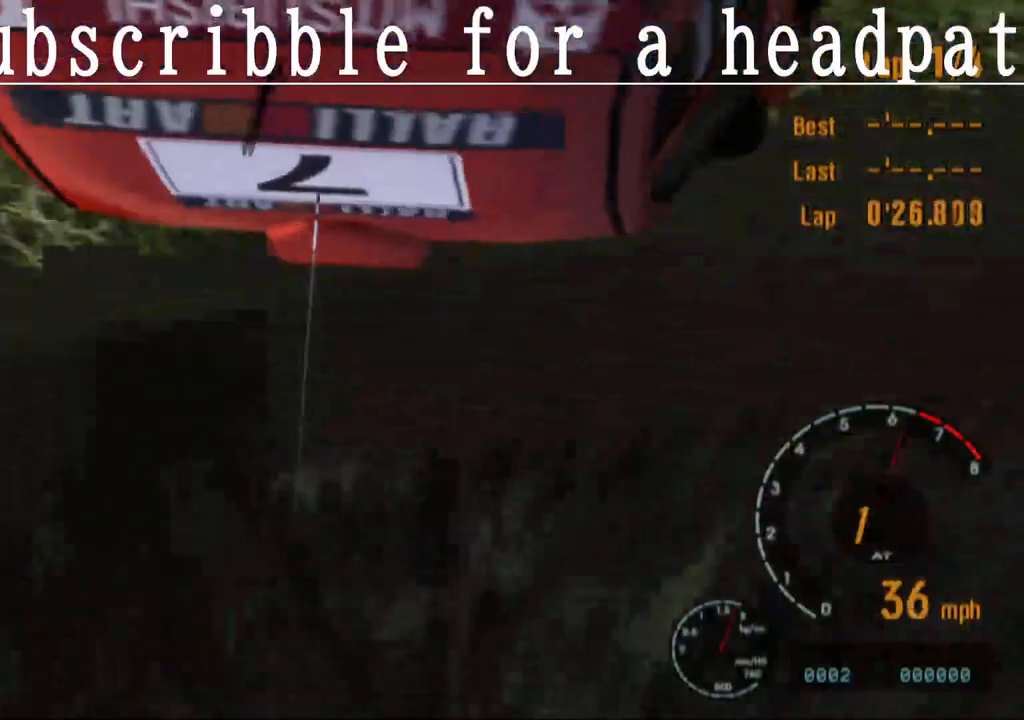
{"buttons": ["CROSS"], "left_stick": "left", "right_stick": "center", "events": [[250, "left_stick", "center"], [417, "left_stick", "left"]]}
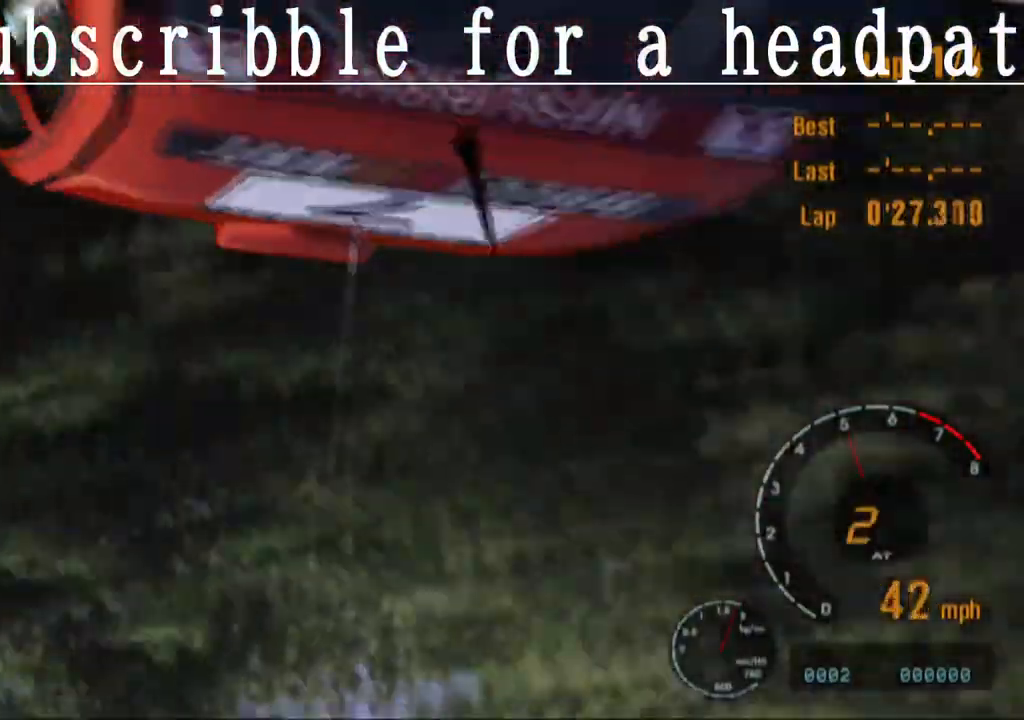
{"buttons": ["CROSS"], "left_stick": "left", "right_stick": "center", "events": [[217, "left_stick", "right"], [300, "left_stick", "left"]]}
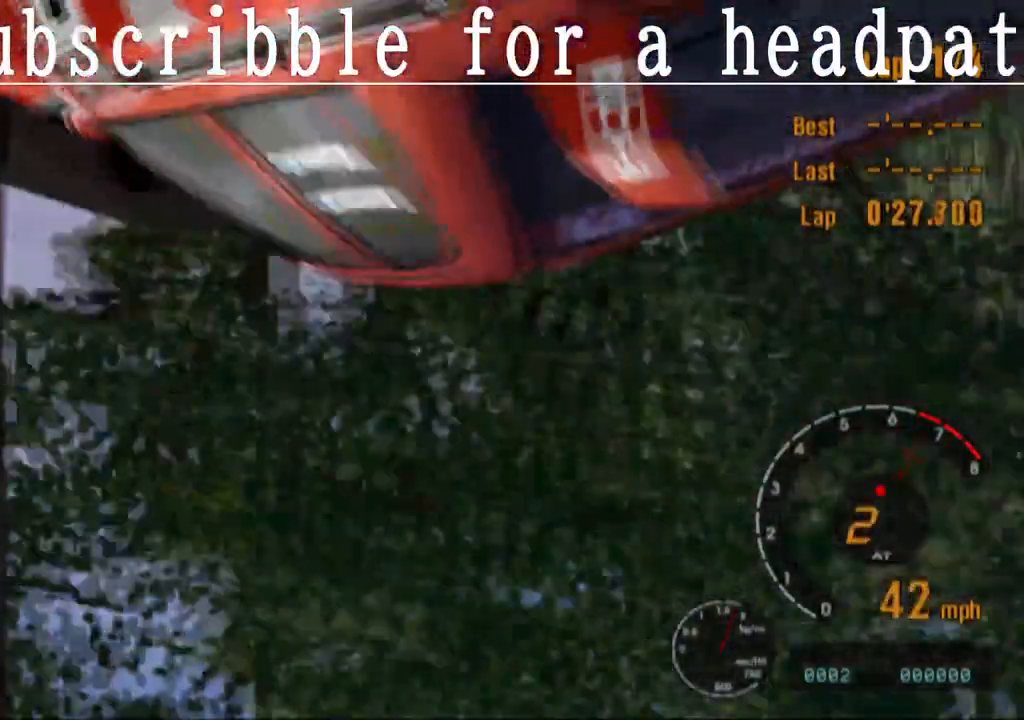
{"buttons": ["CROSS"], "left_stick": "left", "right_stick": "center", "events": []}
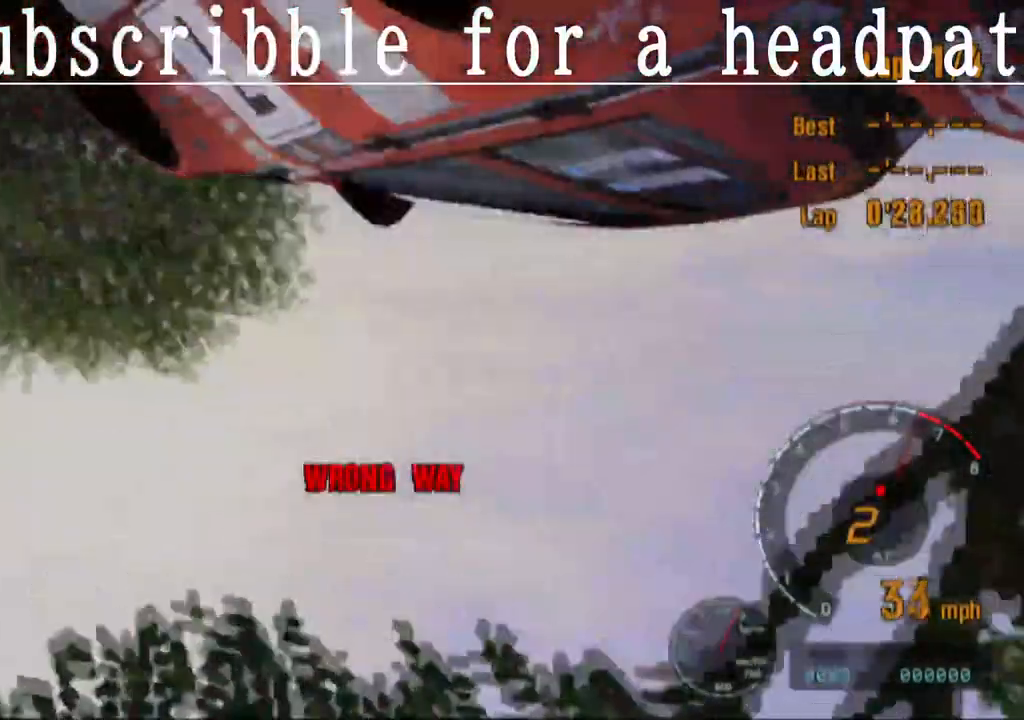
{"buttons": ["CROSS"], "left_stick": "left", "right_stick": "center", "events": []}
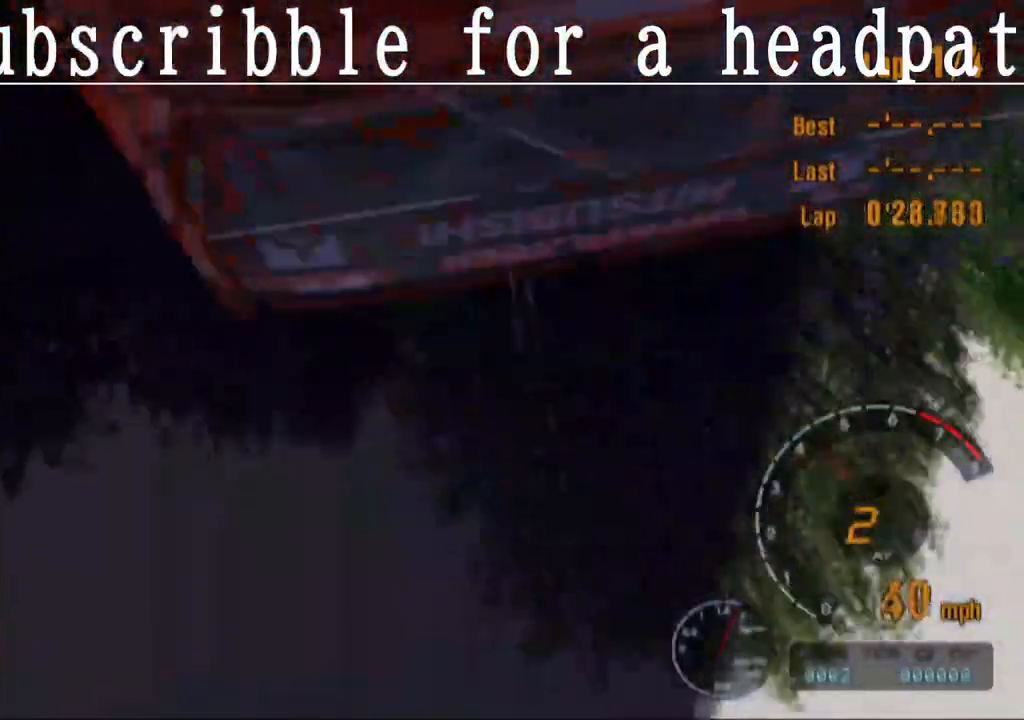
{"buttons": ["CROSS"], "left_stick": "right", "right_stick": "center", "events": [[167, "left_stick", "center"], [300, "left_stick", "right"]]}
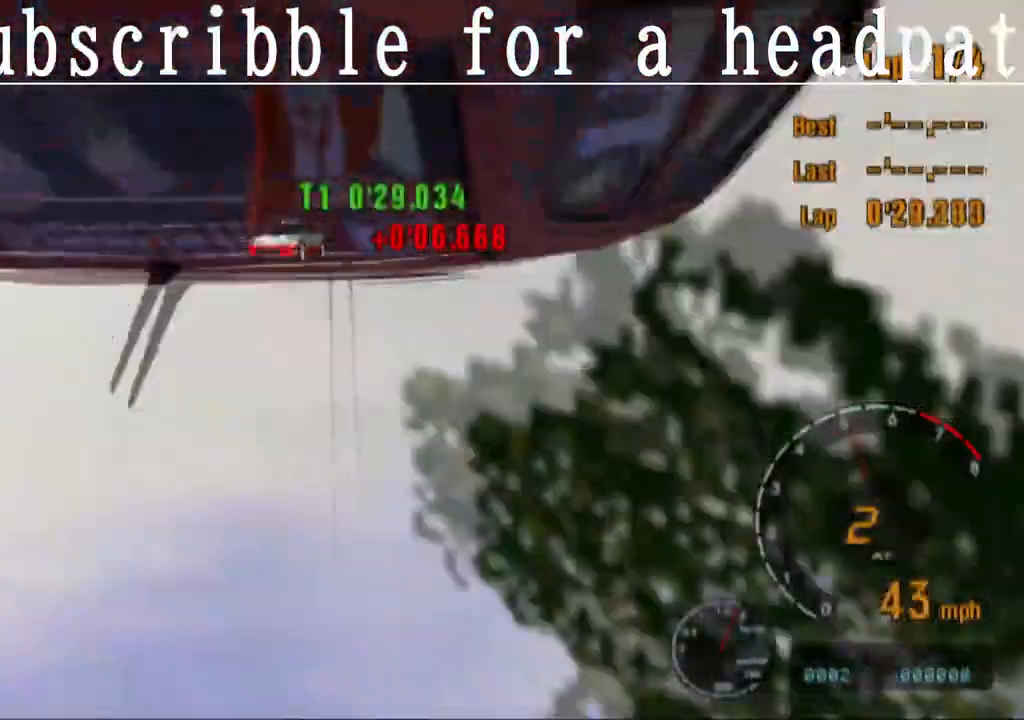
{"buttons": ["CROSS"], "left_stick": "center", "right_stick": "center", "events": [[117, "left_stick", "center"]]}
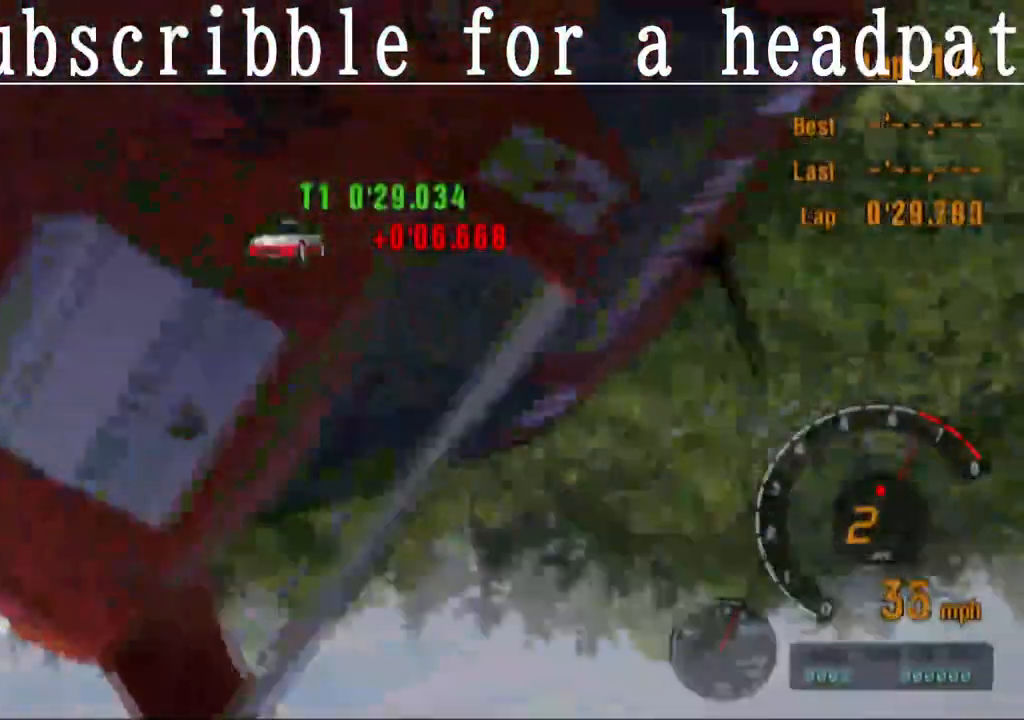
{"buttons": [], "left_stick": "down-right", "right_stick": "center"}
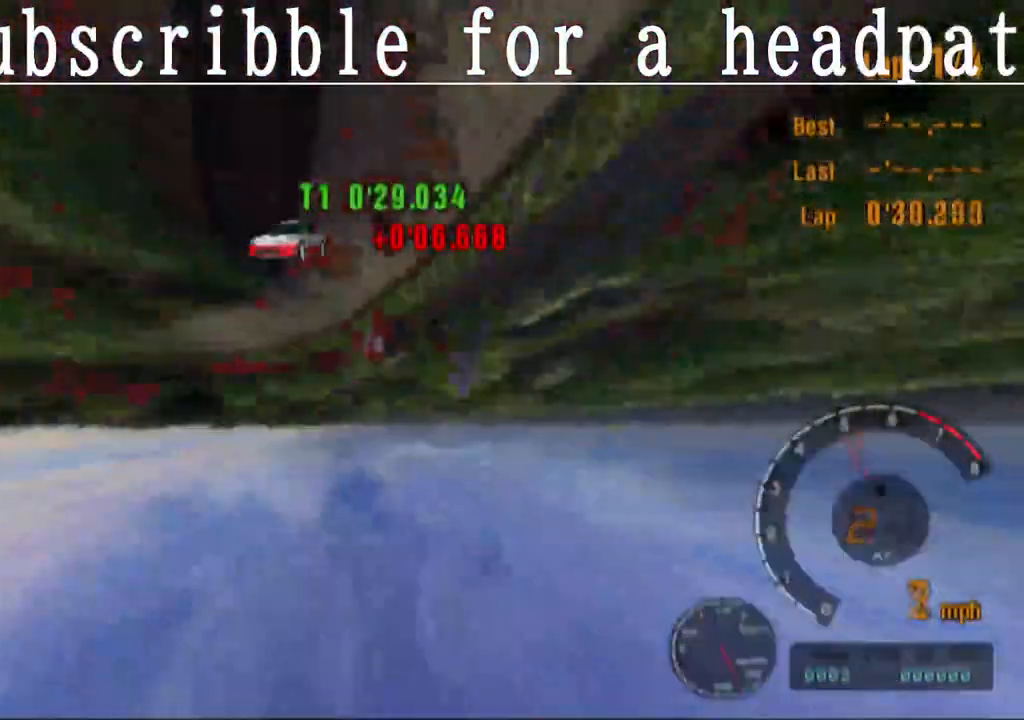
{"buttons": [], "left_stick": "center", "right_stick": "center", "events": [[100, "left_stick", "right"], [200, "left_stick", "center"]]}
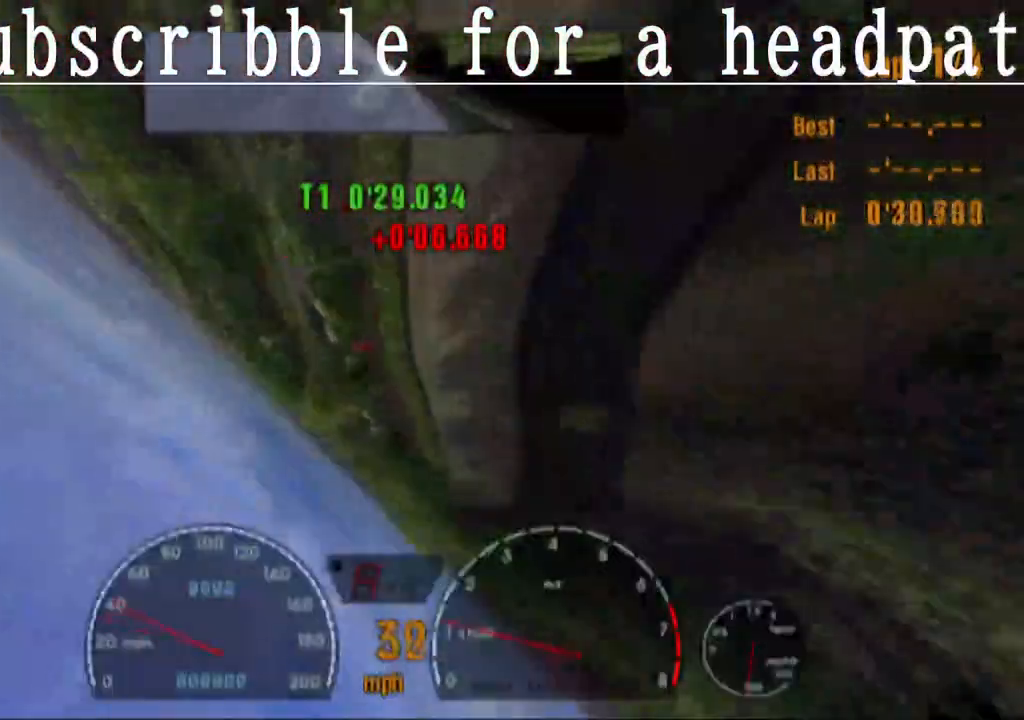
{"buttons": [], "left_stick": "center", "right_stick": "center", "events": []}
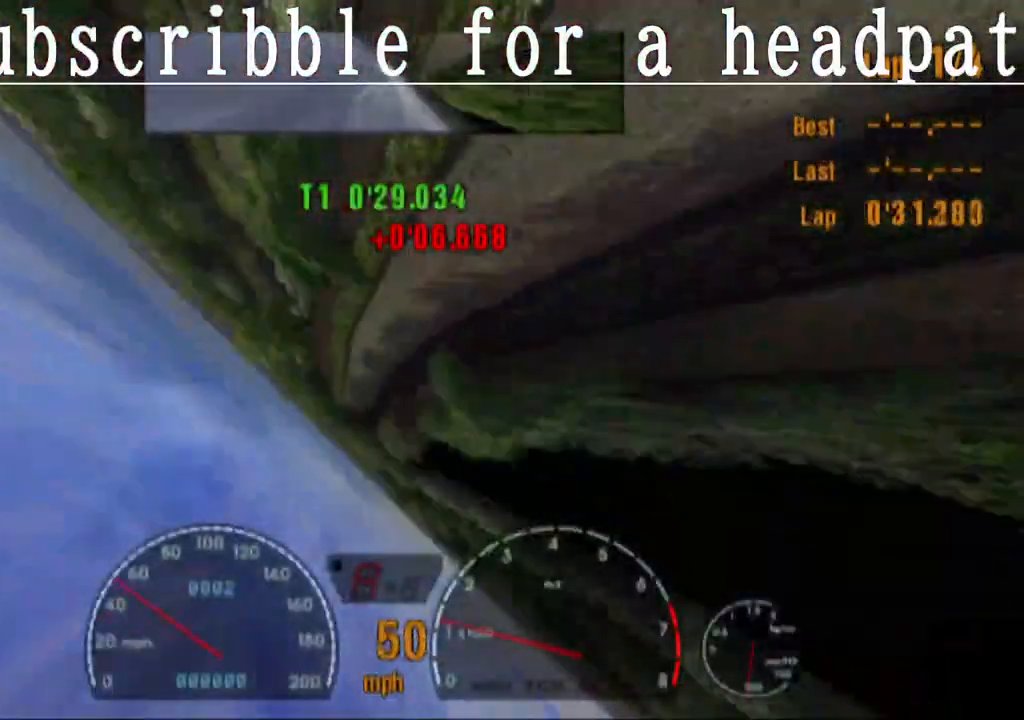
{"buttons": [], "left_stick": "center", "right_stick": "center", "events": []}
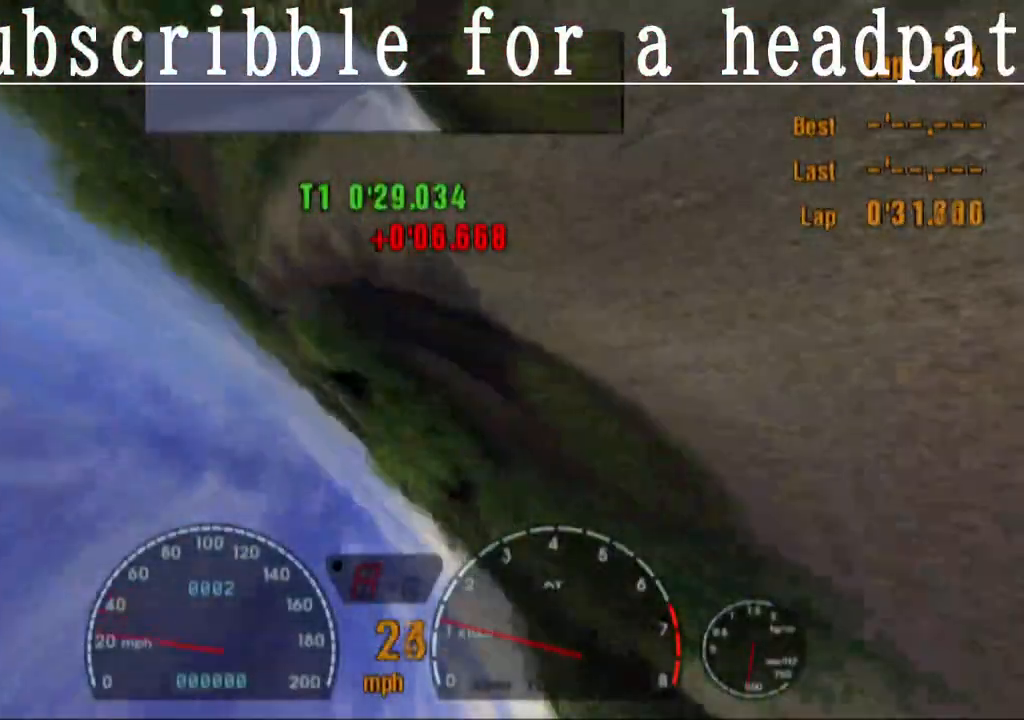
{"buttons": [], "left_stick": "center", "right_stick": "center", "events": []}
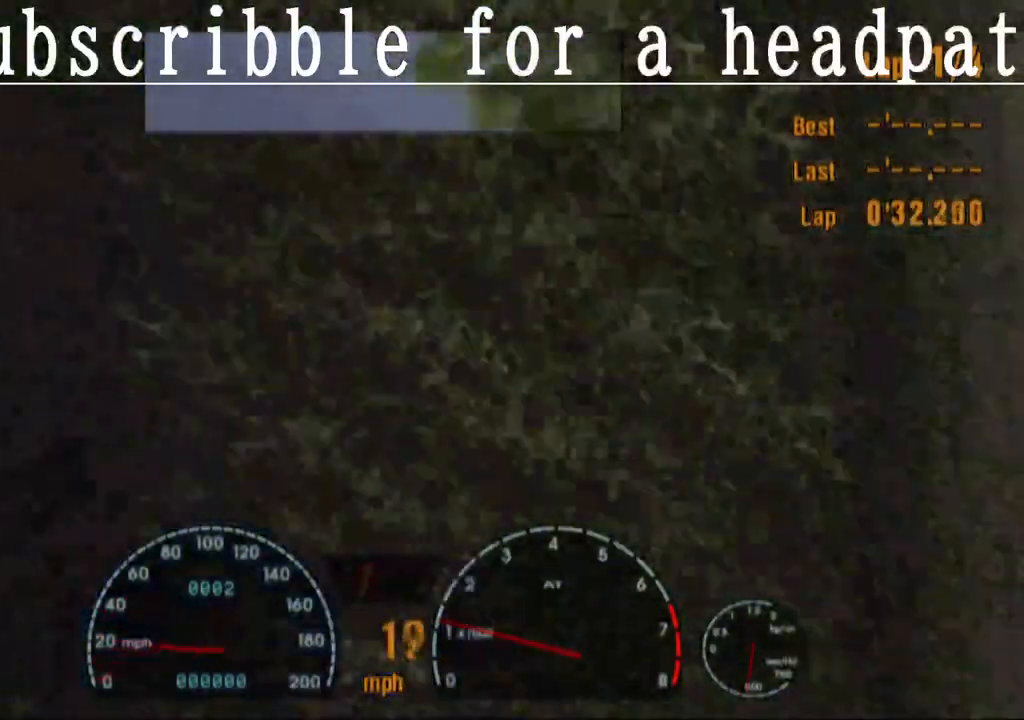
{"buttons": ["CROSS"], "left_stick": "center", "right_stick": "center", "events": [[150, "CROSS", "down"]]}
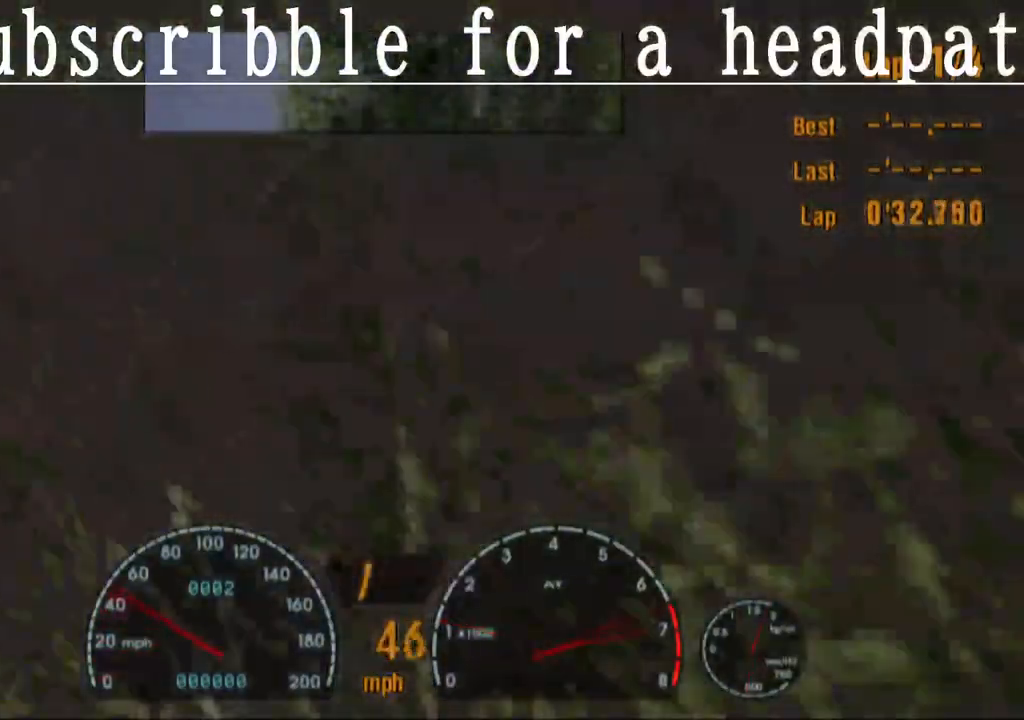
{"buttons": ["CROSS"], "left_stick": "center", "right_stick": "center", "events": [[33, "R1", "down"], [167, "R1", "up"]]}
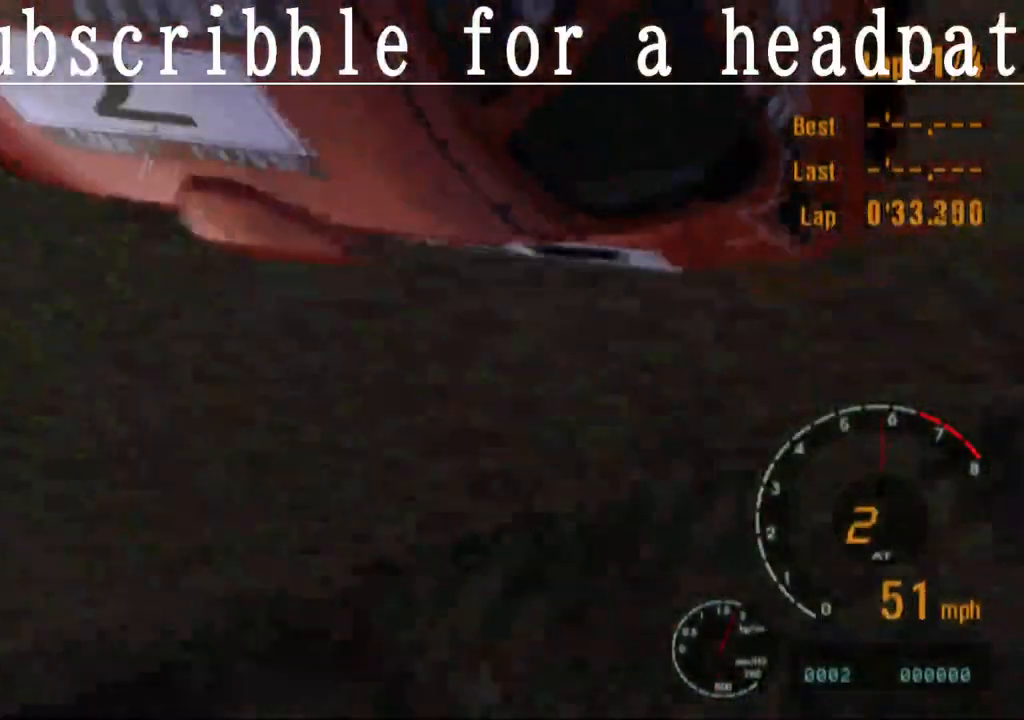
{"buttons": ["CROSS"], "left_stick": "center", "right_stick": "center", "events": []}
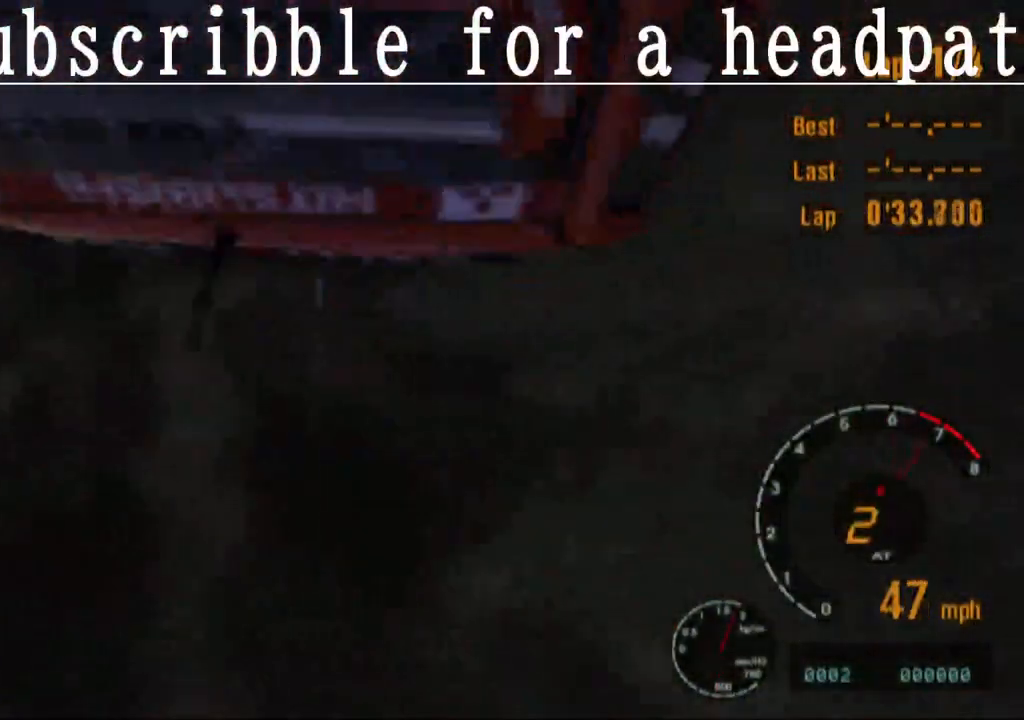
{"buttons": ["CROSS"], "left_stick": "center", "right_stick": "center", "events": []}
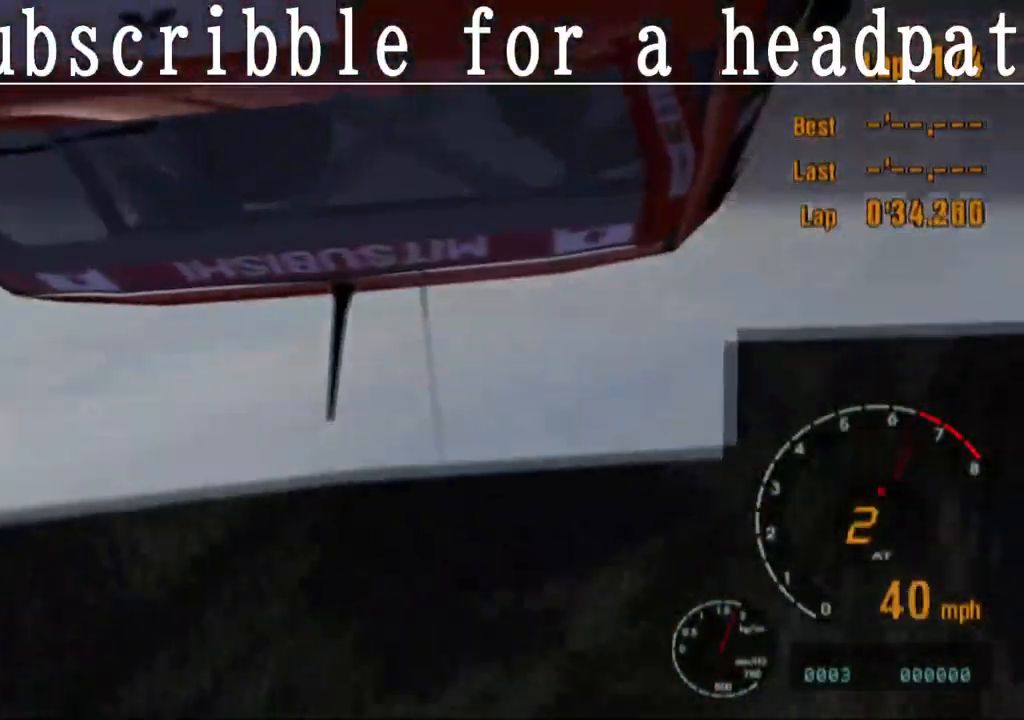
{"buttons": ["CROSS"], "left_stick": "center", "right_stick": "center", "events": []}
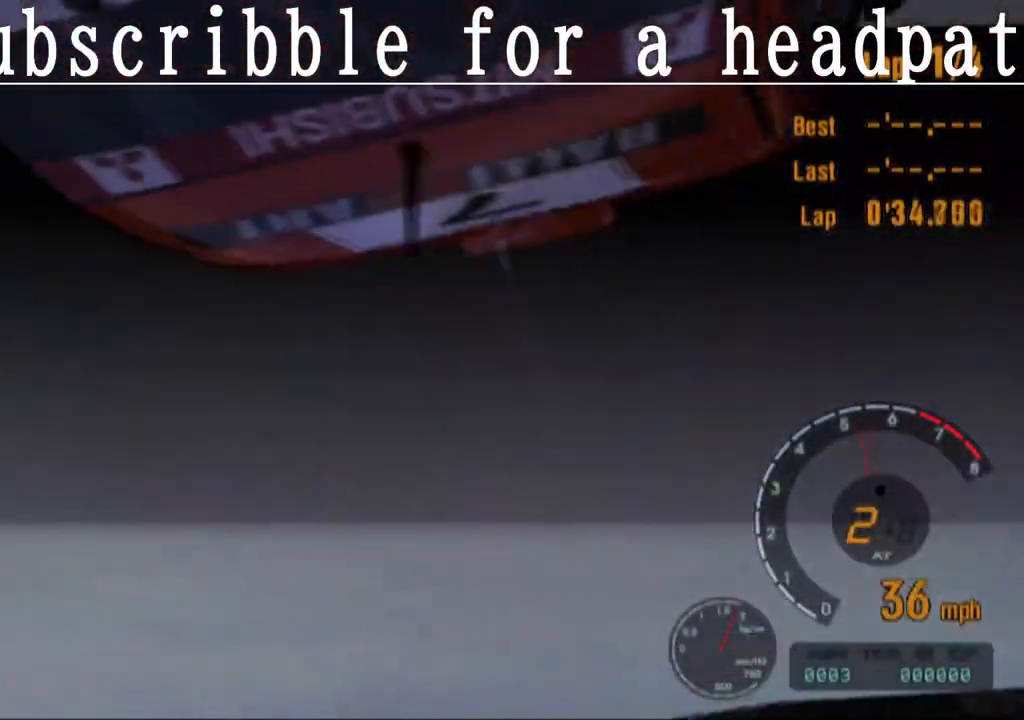
{"buttons": ["CROSS"], "left_stick": "center", "right_stick": "center", "events": [[50, "R1", "down"], [200, "R1", "up"]]}
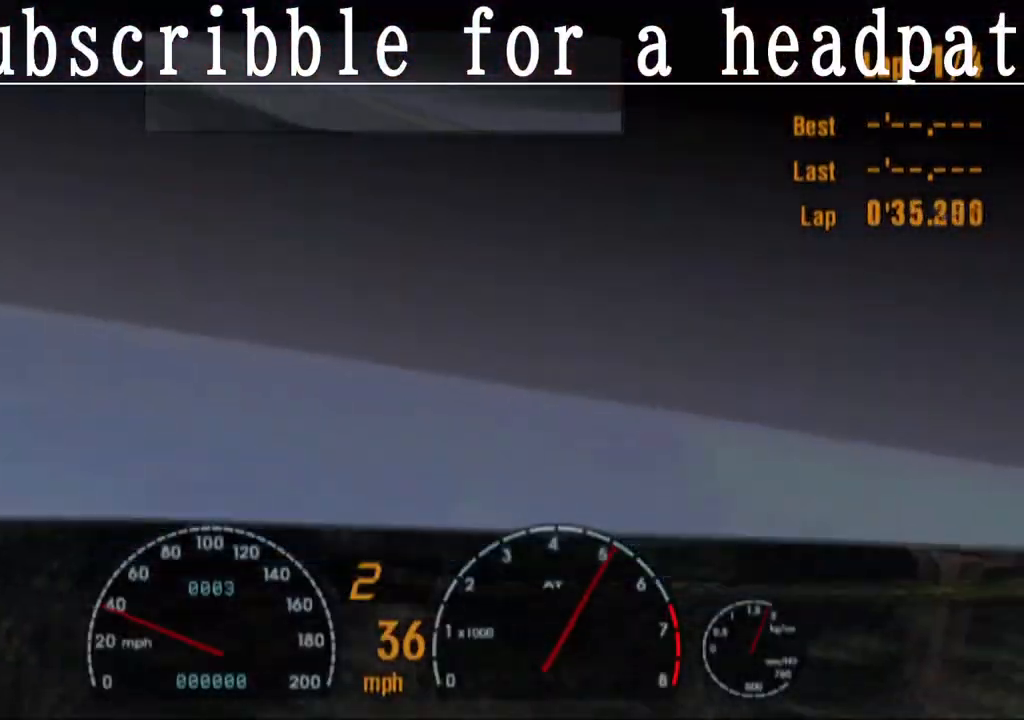
{"buttons": ["CROSS"], "left_stick": "center", "right_stick": "center", "events": [[217, "R1", "down"], [367, "R1", "up"]]}